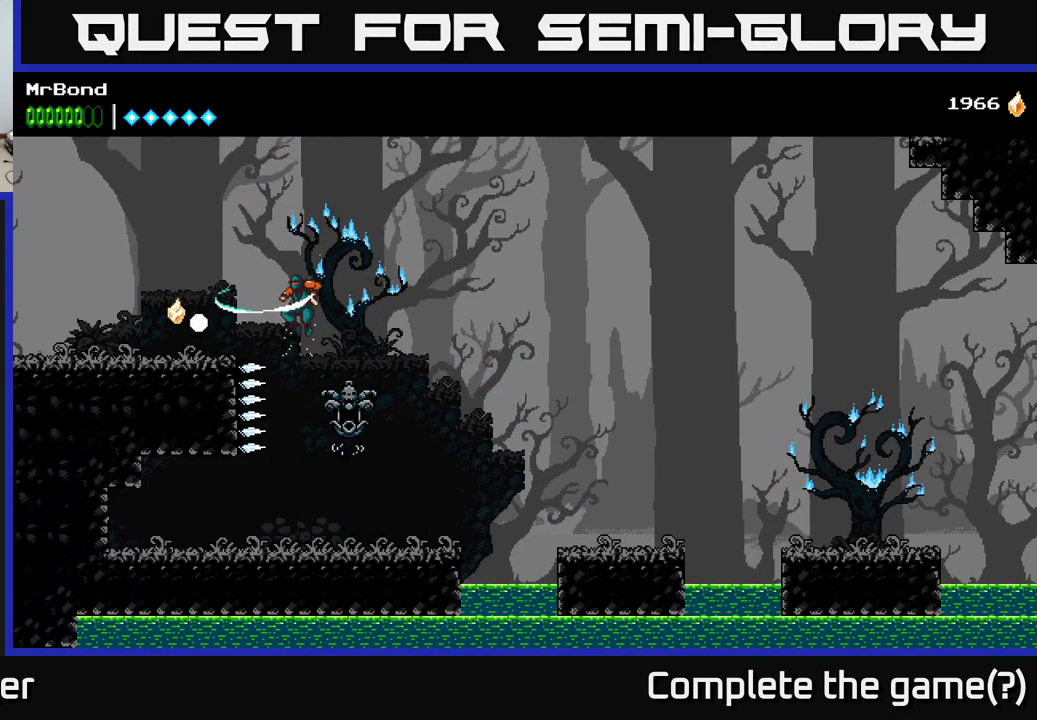
Gameplay with a controller (Xbox layout); each line is a JSON object with the inputs held at the frame after it. "events" lists button and stick changes between this image and that frame as [ms after this image, input, new state], when the widget could be followed in between. Not read: left_stick.
{"buttons": ["DPAD_LEFT"], "right_stick": "center", "events": [[50, "A", "up"], [50, "X", "up"], [150, "A", "down"], [300, "A", "up"]]}
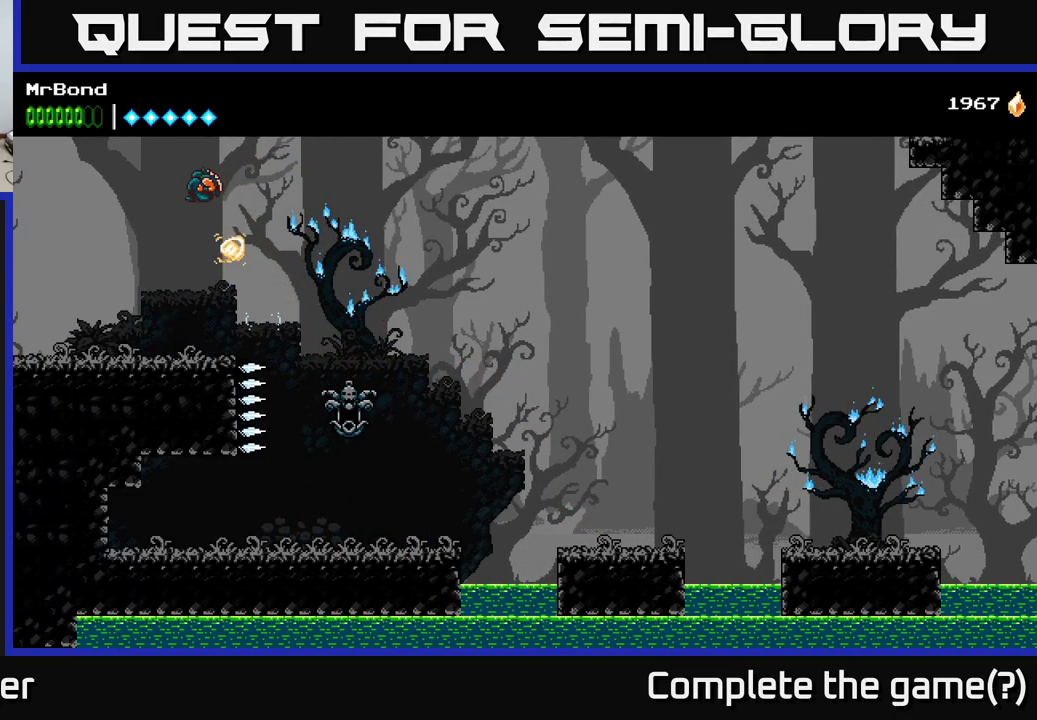
{"buttons": ["DPAD_LEFT"], "right_stick": "center", "events": []}
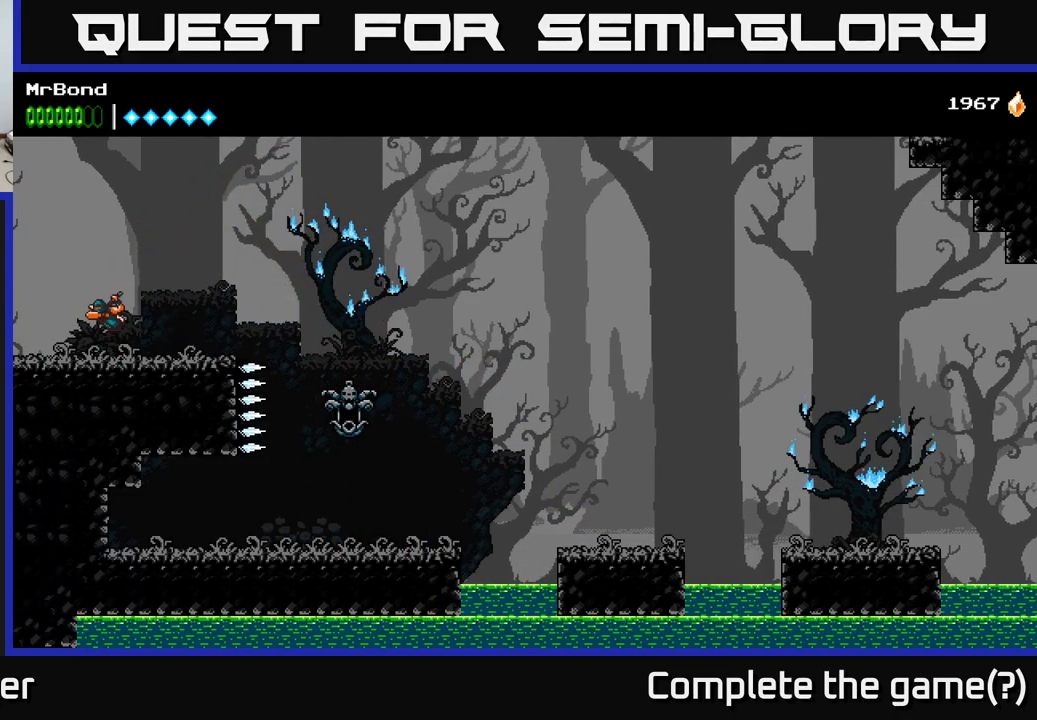
{"buttons": ["DPAD_LEFT"], "right_stick": "center", "events": []}
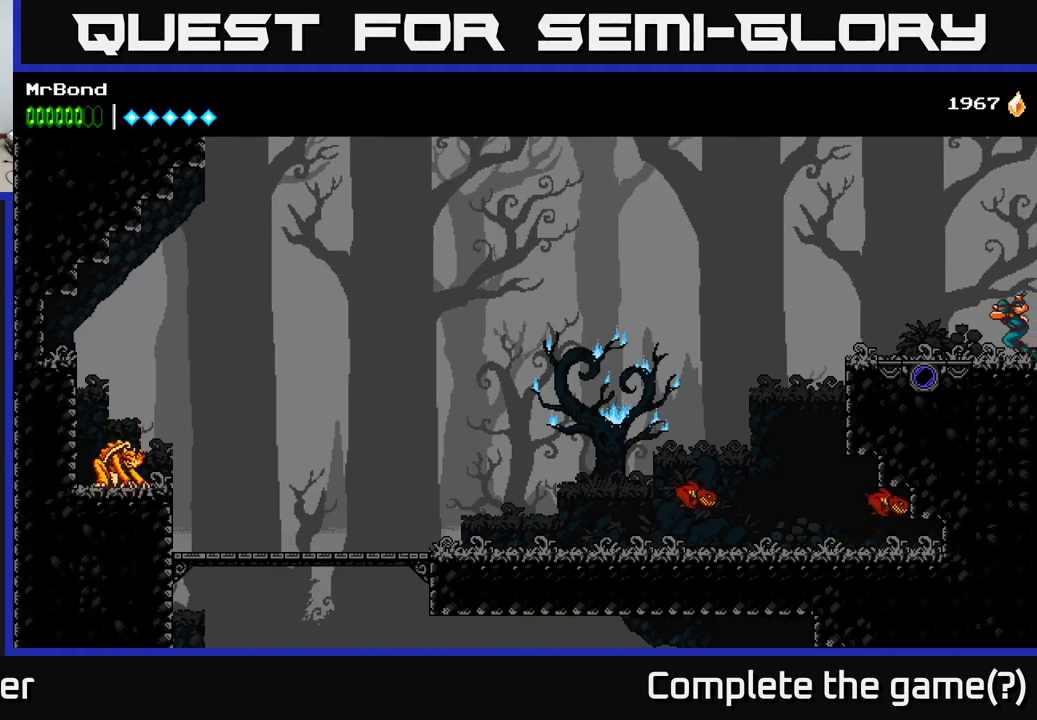
{"buttons": [], "right_stick": "center", "events": [[200, "DPAD_LEFT", "up"]]}
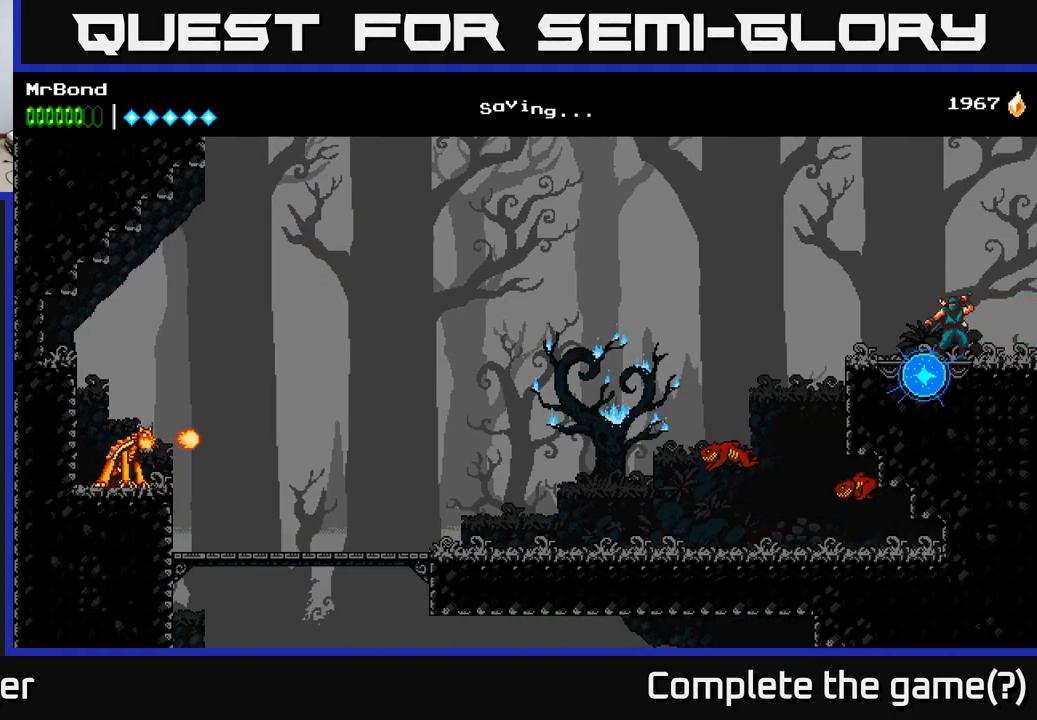
{"buttons": [], "right_stick": "center", "events": [[350, "DPAD_LEFT", "down"], [484, "DPAD_LEFT", "up"]]}
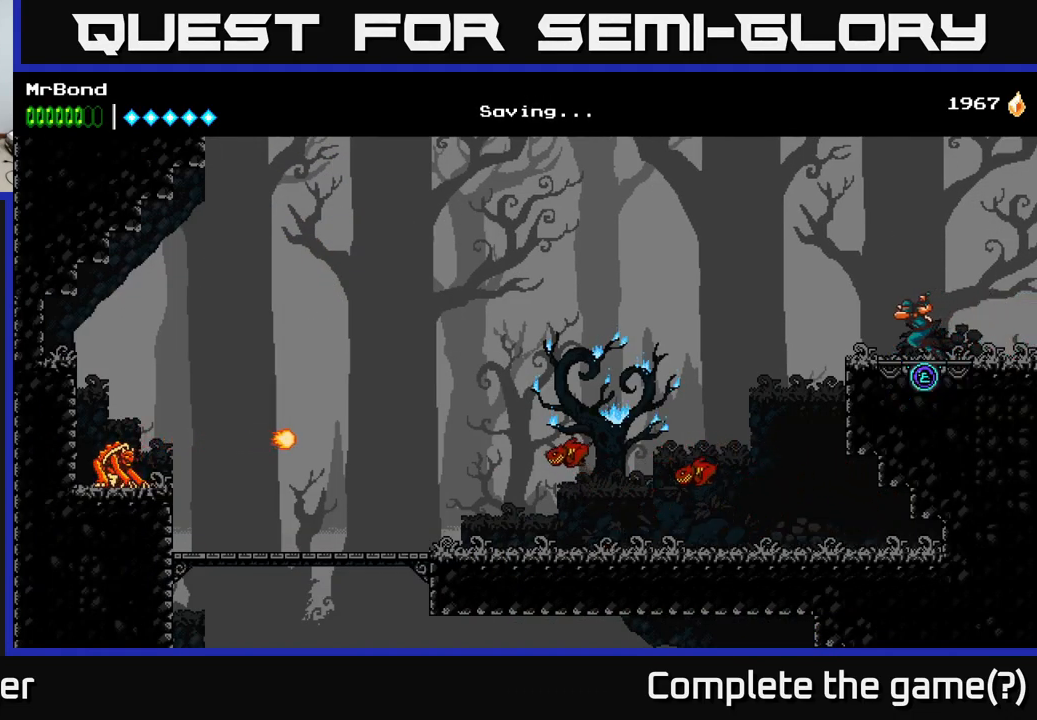
{"buttons": [], "right_stick": "center", "events": [[216, "SELECT", "down"], [350, "SELECT", "up"]]}
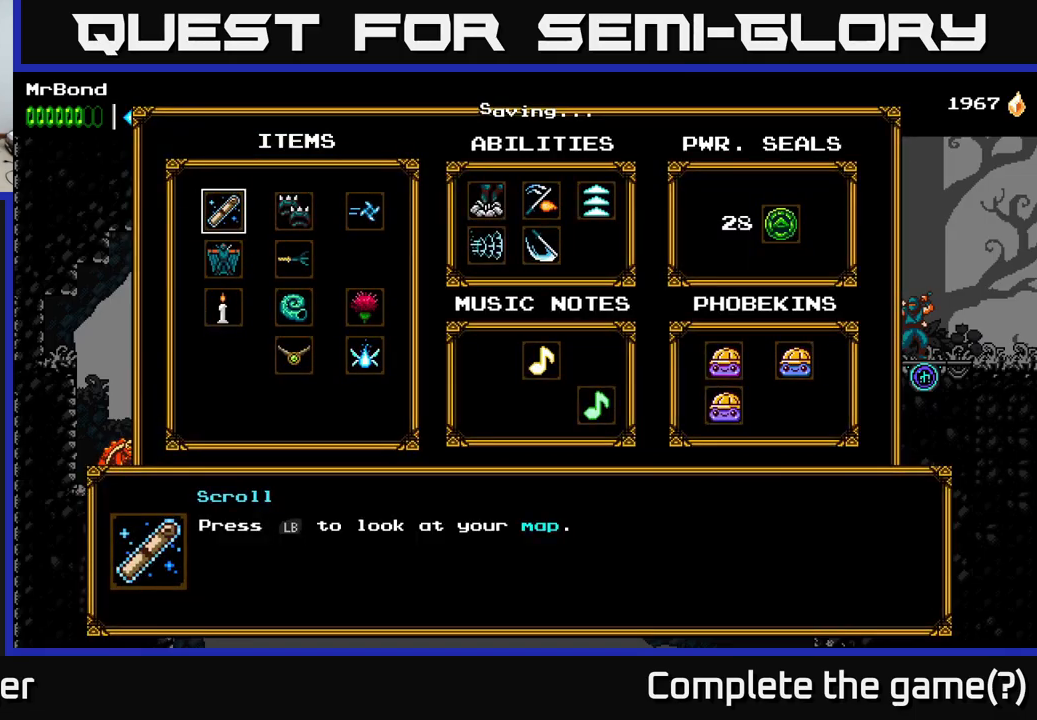
{"buttons": [], "right_stick": "center", "events": []}
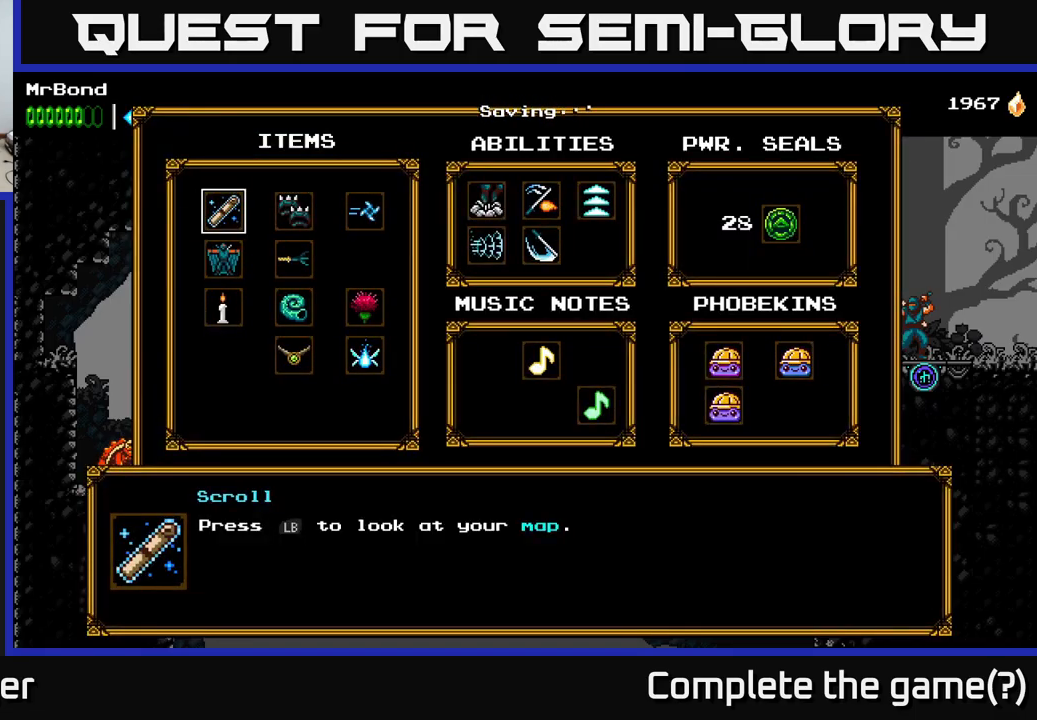
{"buttons": [], "right_stick": "center", "events": [[250, "DPAD_DOWN", "down"], [400, "DPAD_DOWN", "up"]]}
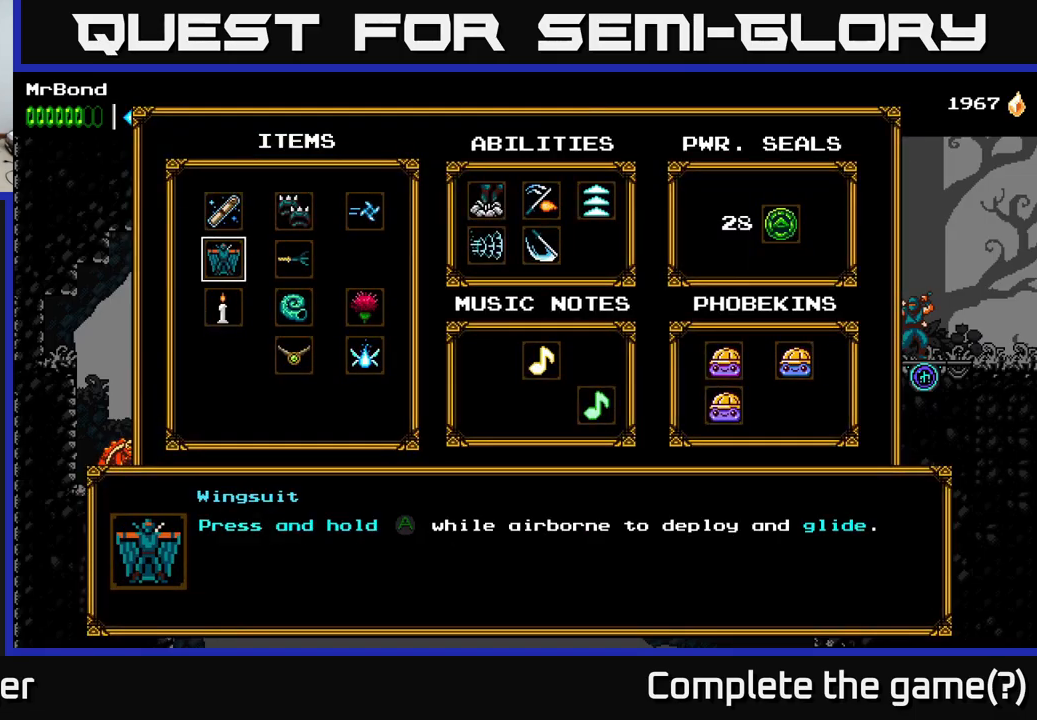
{"buttons": [], "right_stick": "center", "events": [[134, "DPAD_DOWN", "down"], [267, "DPAD_DOWN", "up"], [367, "DPAD_RIGHT", "down"], [450, "DPAD_RIGHT", "up"]]}
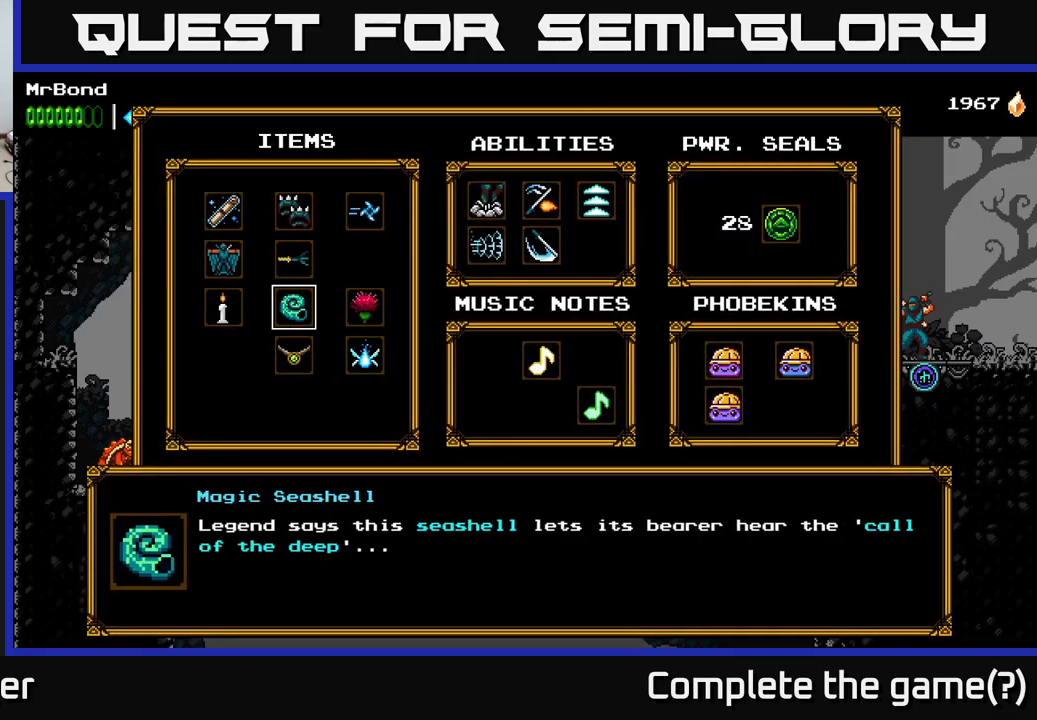
{"buttons": ["DPAD_DOWN"], "right_stick": "center", "events": [[34, "DPAD_RIGHT", "down"], [100, "DPAD_RIGHT", "up"], [384, "DPAD_DOWN", "down"]]}
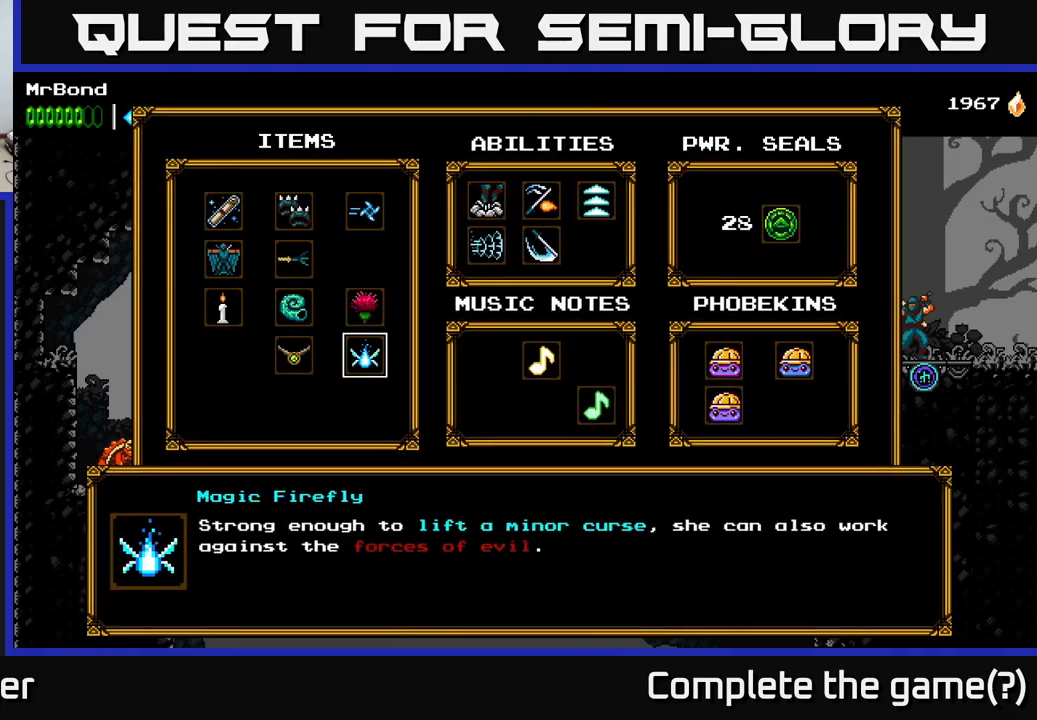
{"buttons": [], "right_stick": "center", "events": [[17, "DPAD_DOWN", "up"]]}
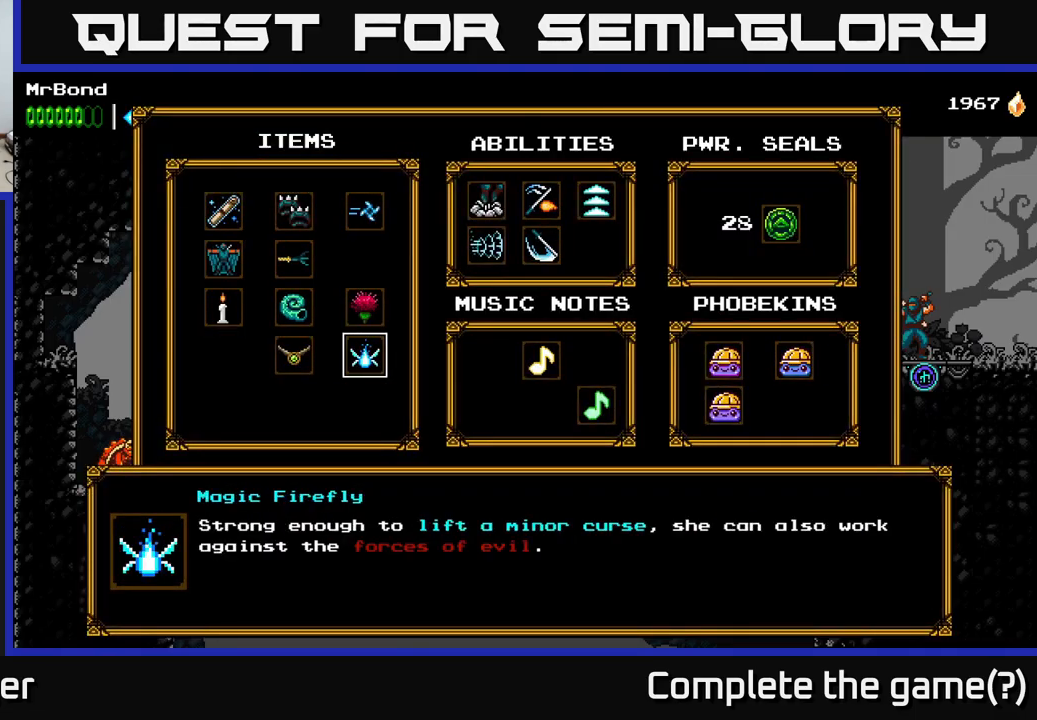
{"buttons": [], "right_stick": "center", "events": []}
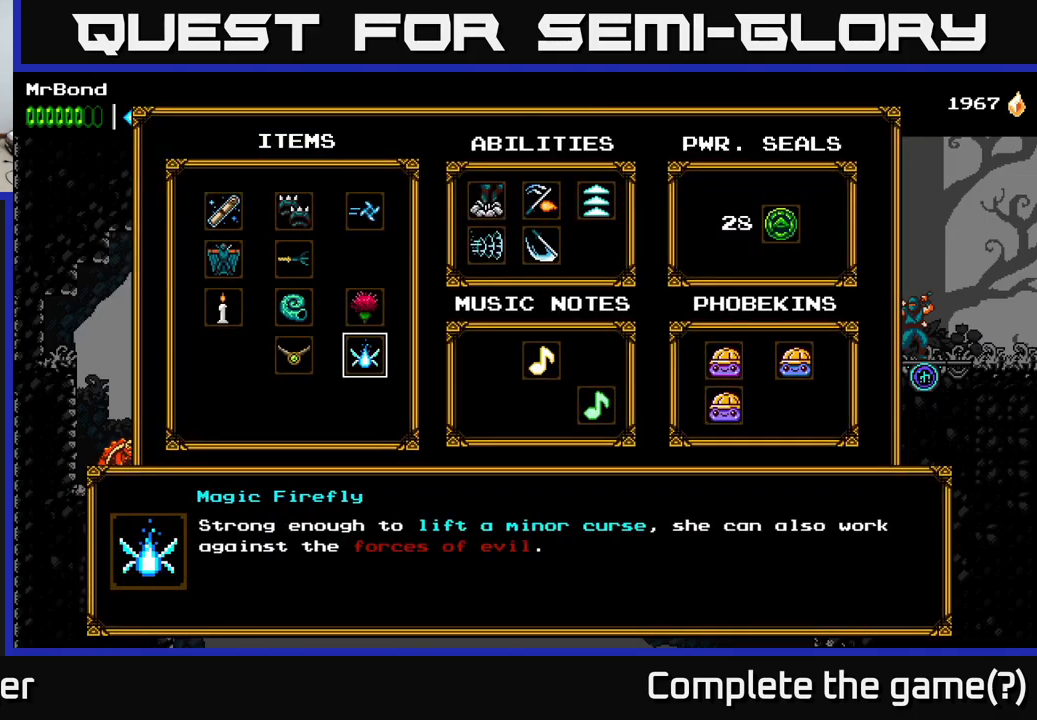
{"buttons": [], "right_stick": "center", "events": []}
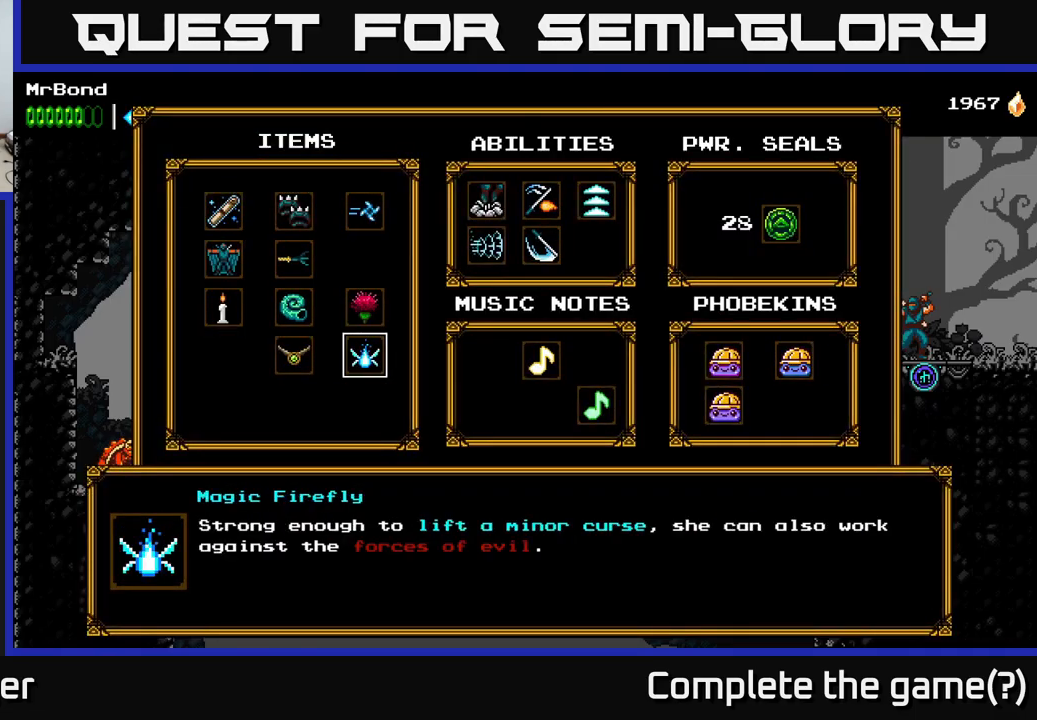
{"buttons": [], "right_stick": "center", "events": []}
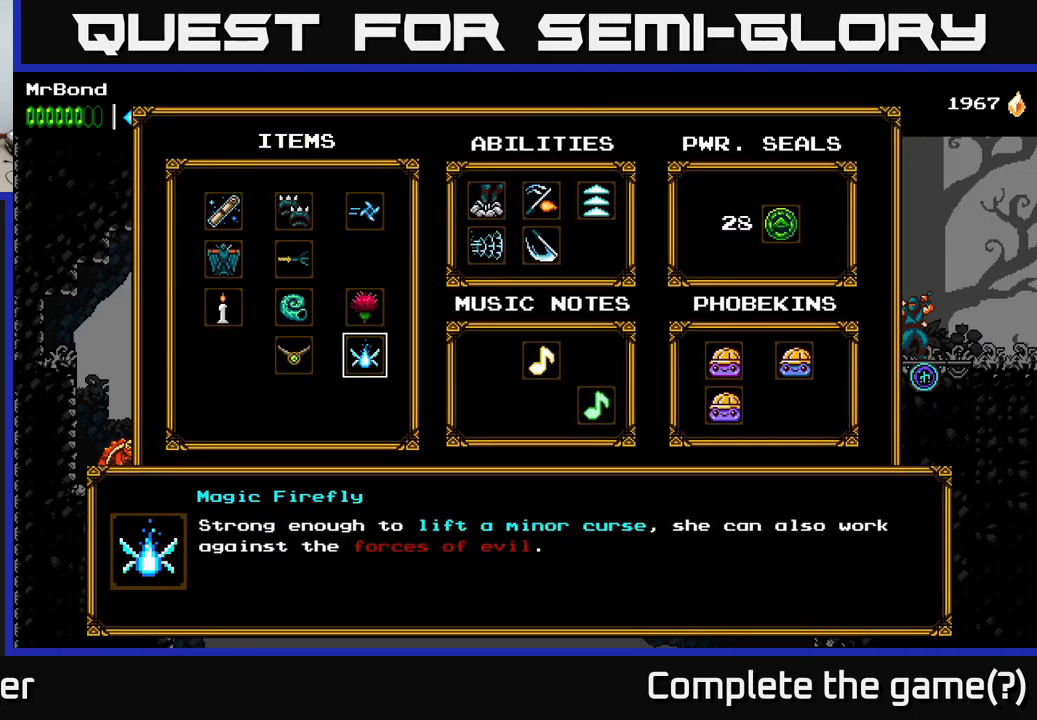
{"buttons": [], "right_stick": "center", "events": []}
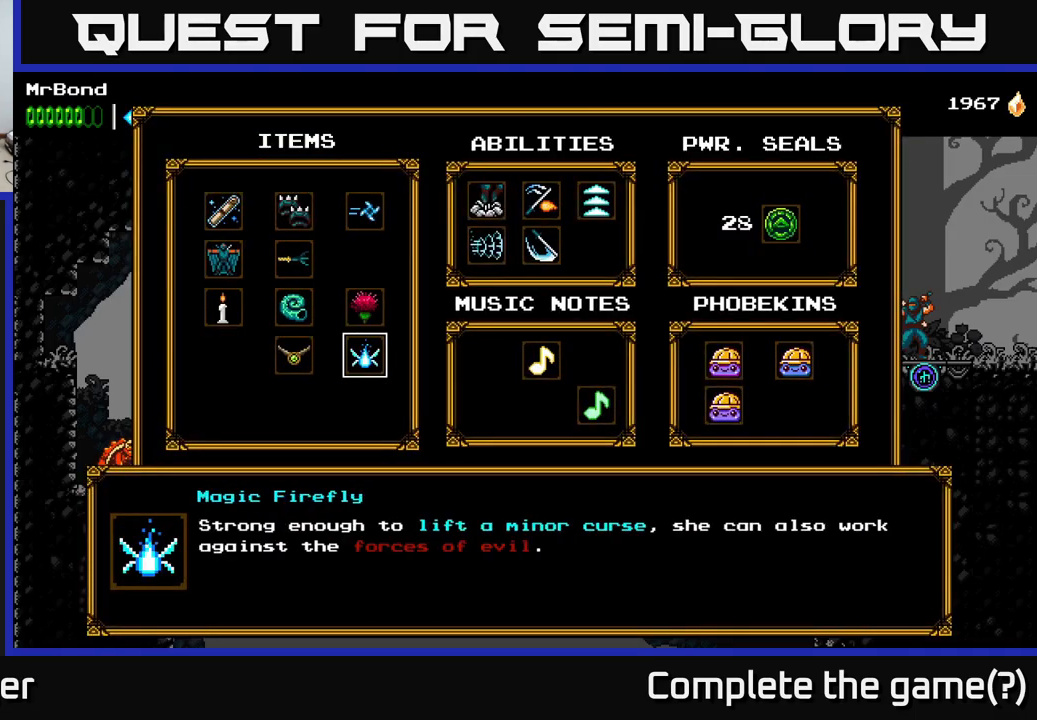
{"buttons": [], "right_stick": "center", "events": []}
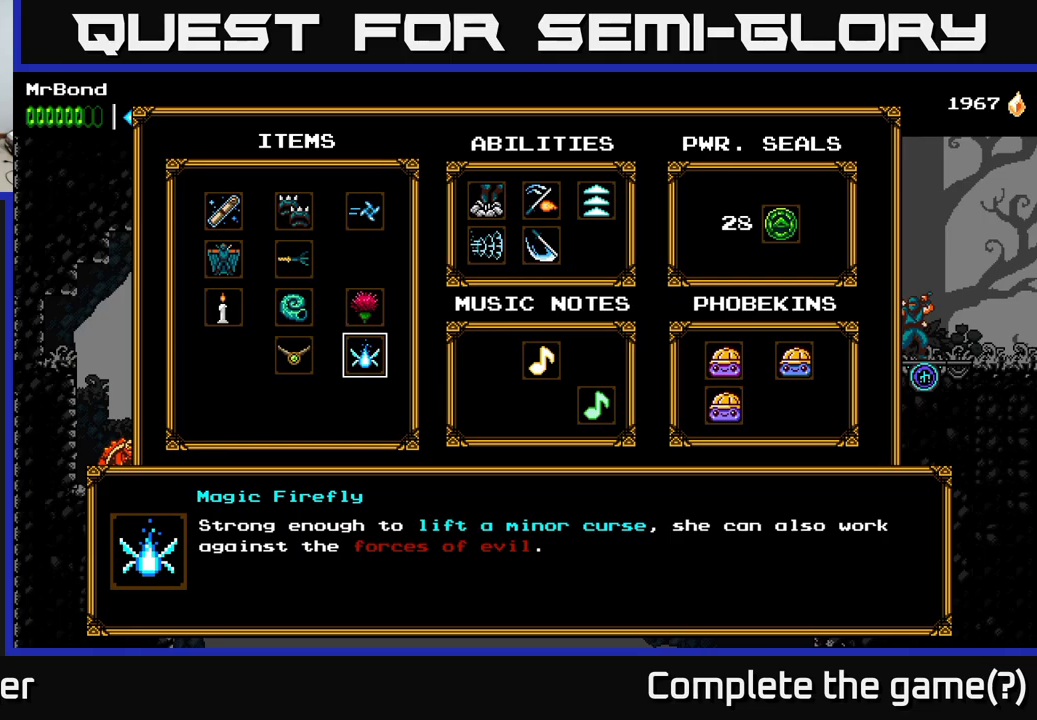
{"buttons": [], "right_stick": "center", "events": [[17, "B", "down"], [133, "B", "up"]]}
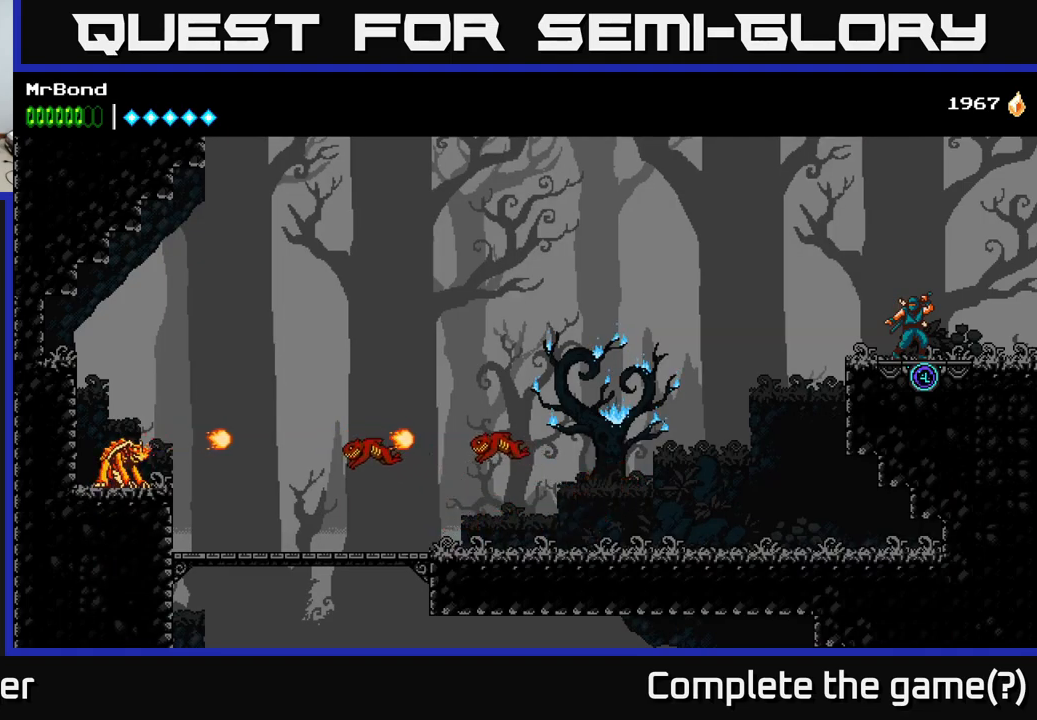
{"buttons": ["DPAD_LEFT"], "right_stick": "center", "events": [[33, "DPAD_LEFT", "down"], [283, "DPAD_LEFT", "up"], [417, "DPAD_LEFT", "down"]]}
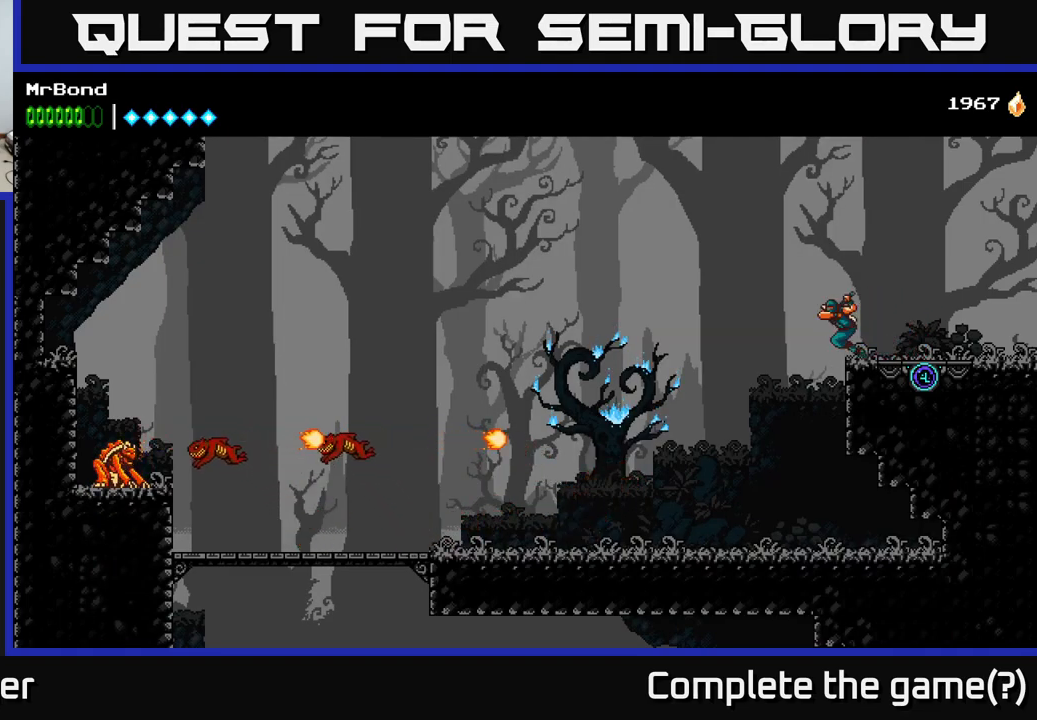
{"buttons": ["X", "DPAD_LEFT"], "right_stick": "center", "events": [[350, "X", "down"]]}
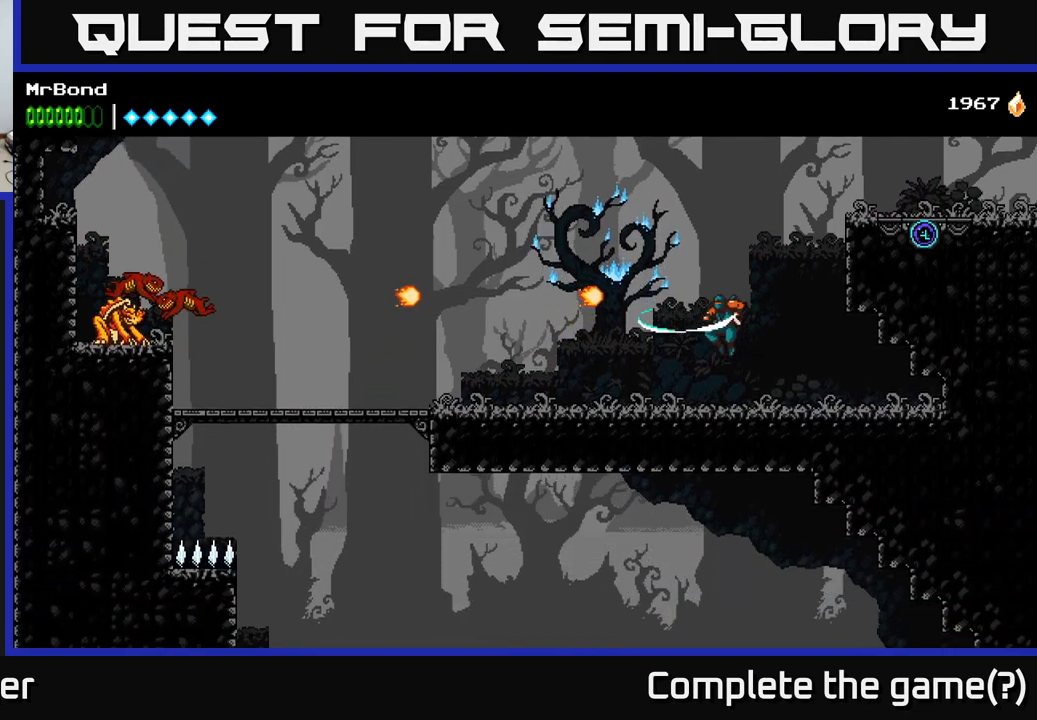
{"buttons": ["DPAD_LEFT"], "right_stick": "center", "events": [[17, "X", "up"]]}
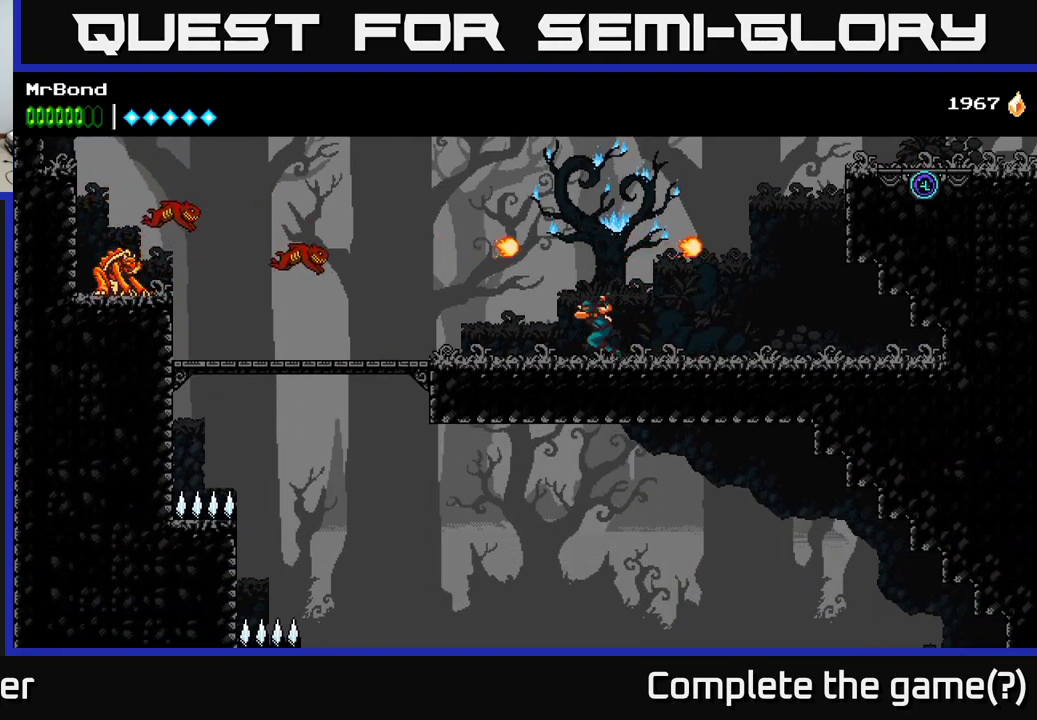
{"buttons": [], "right_stick": "center", "events": [[267, "DPAD_LEFT", "up"], [300, "X", "down"], [417, "X", "up"]]}
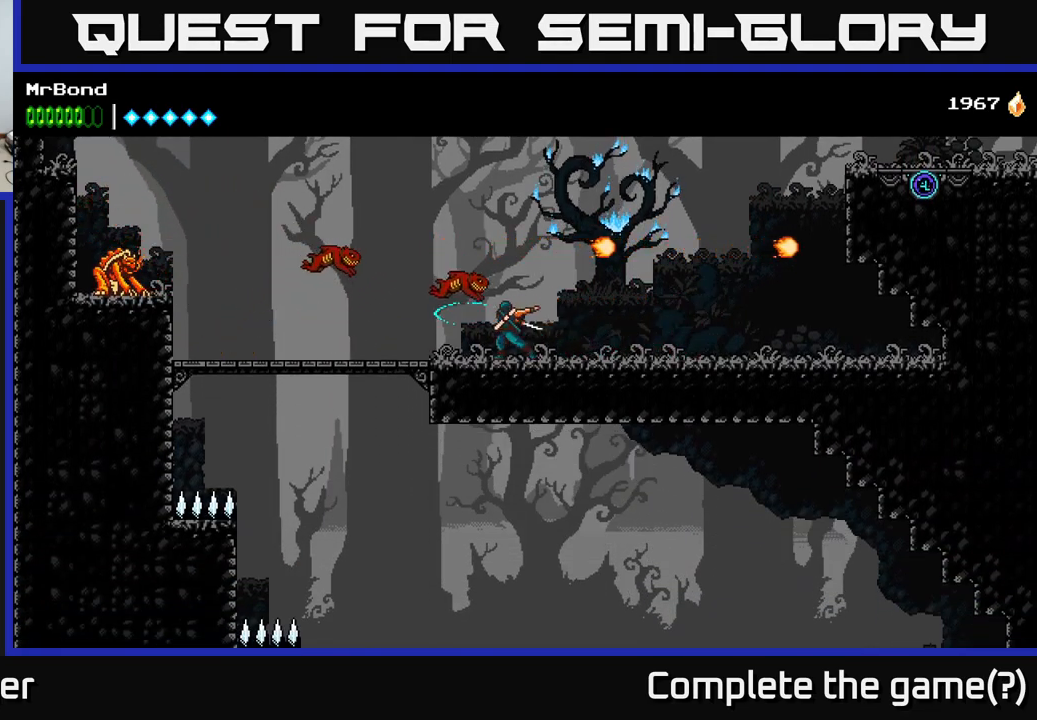
{"buttons": ["DPAD_LEFT"], "right_stick": "center", "events": [[33, "X", "down"], [200, "X", "up"], [333, "X", "down"], [467, "DPAD_LEFT", "down"], [467, "X", "up"]]}
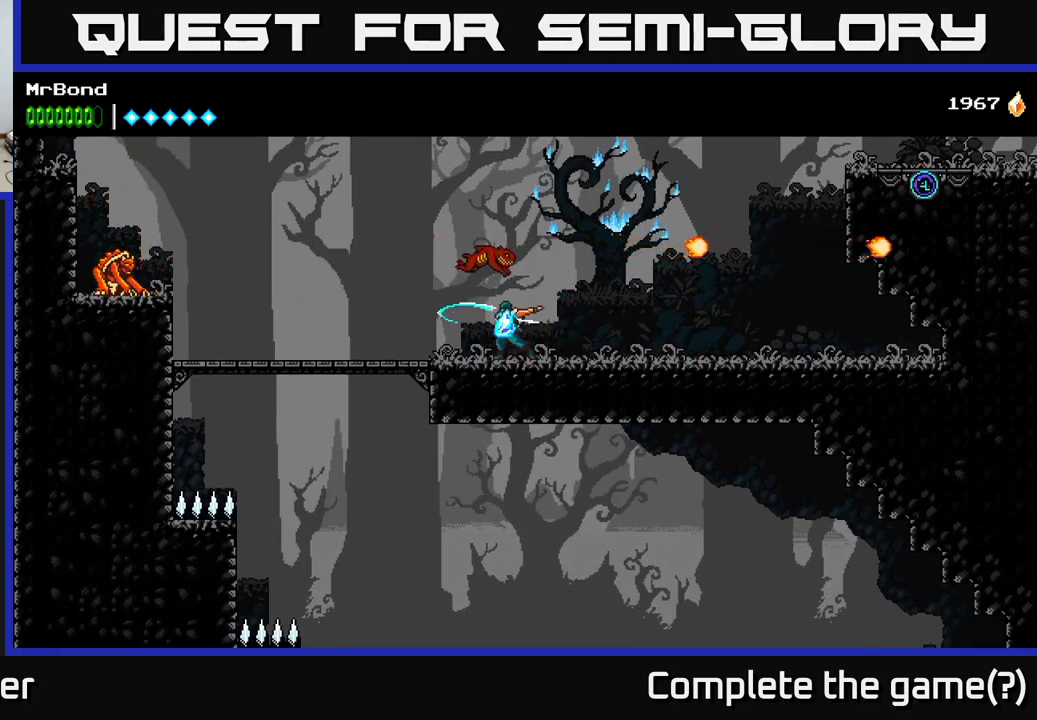
{"buttons": [], "right_stick": "center", "events": [[367, "DPAD_LEFT", "up"]]}
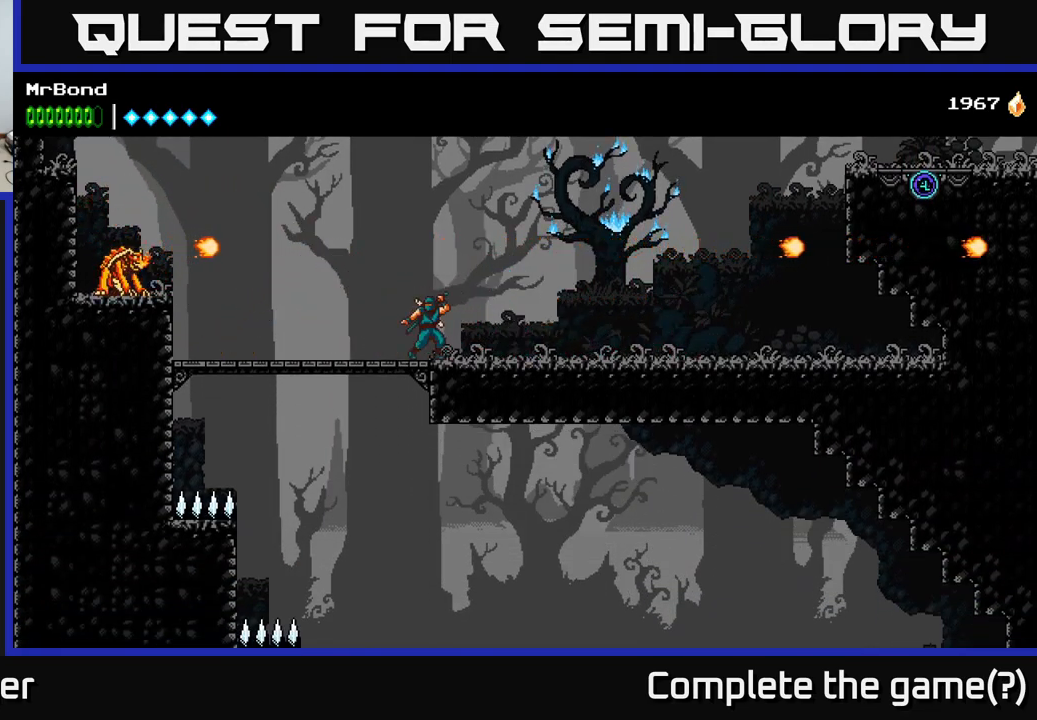
{"buttons": ["DPAD_LEFT"], "right_stick": "center", "events": [[33, "DPAD_LEFT", "down"]]}
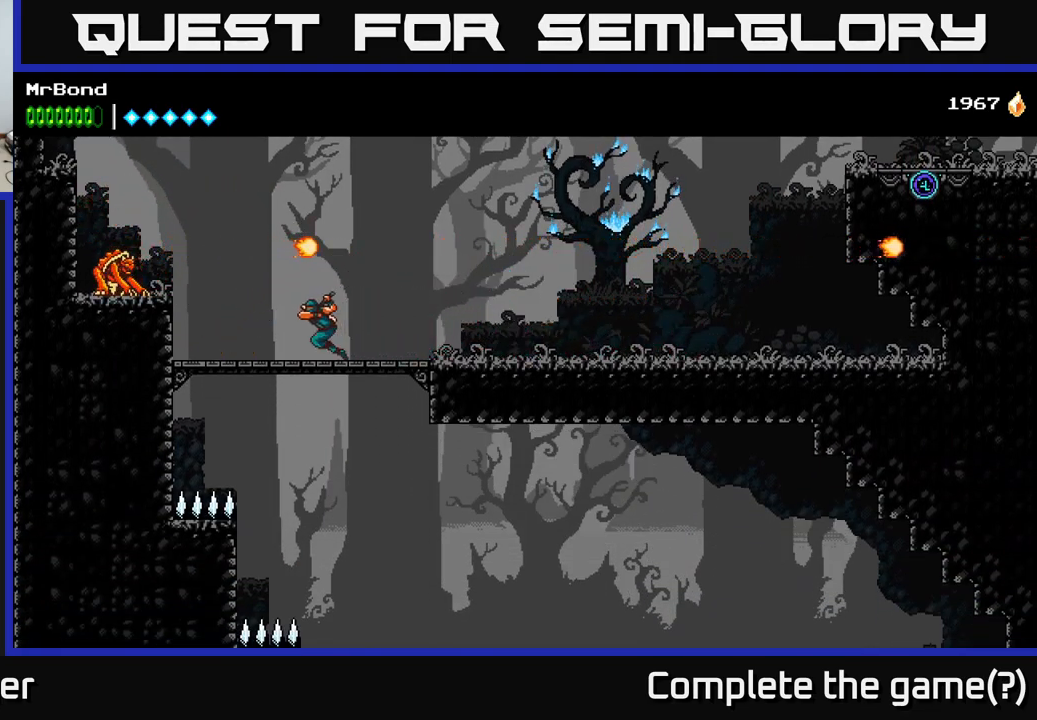
{"buttons": ["A", "DPAD_LEFT"], "right_stick": "center", "events": [[317, "A", "down"], [350, "X", "down"], [450, "X", "up"]]}
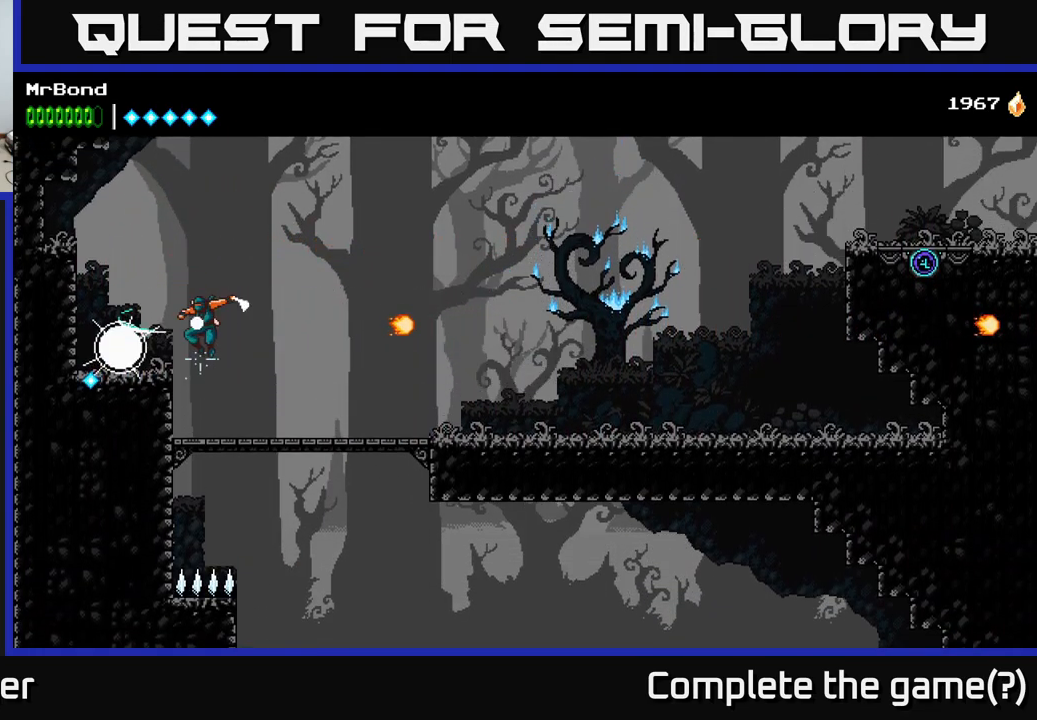
{"buttons": [], "right_stick": "center", "events": [[33, "A", "up"], [367, "DPAD_LEFT", "up"]]}
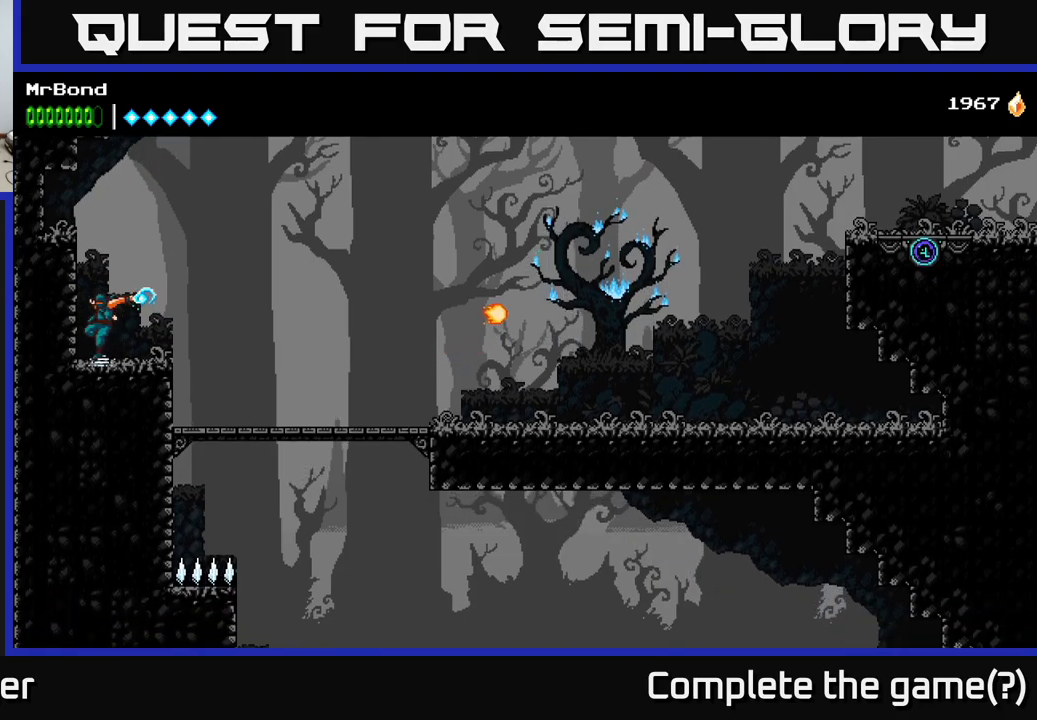
{"buttons": [], "right_stick": "center", "events": [[200, "L1", "down"], [367, "L1", "up"]]}
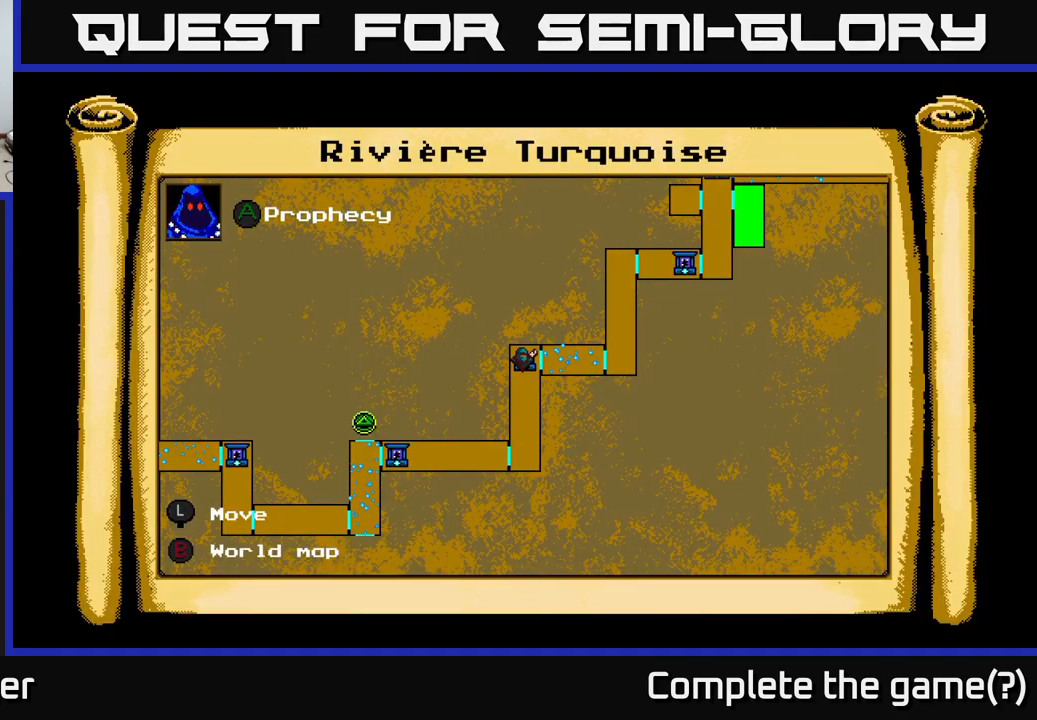
{"buttons": [], "right_stick": "center", "events": []}
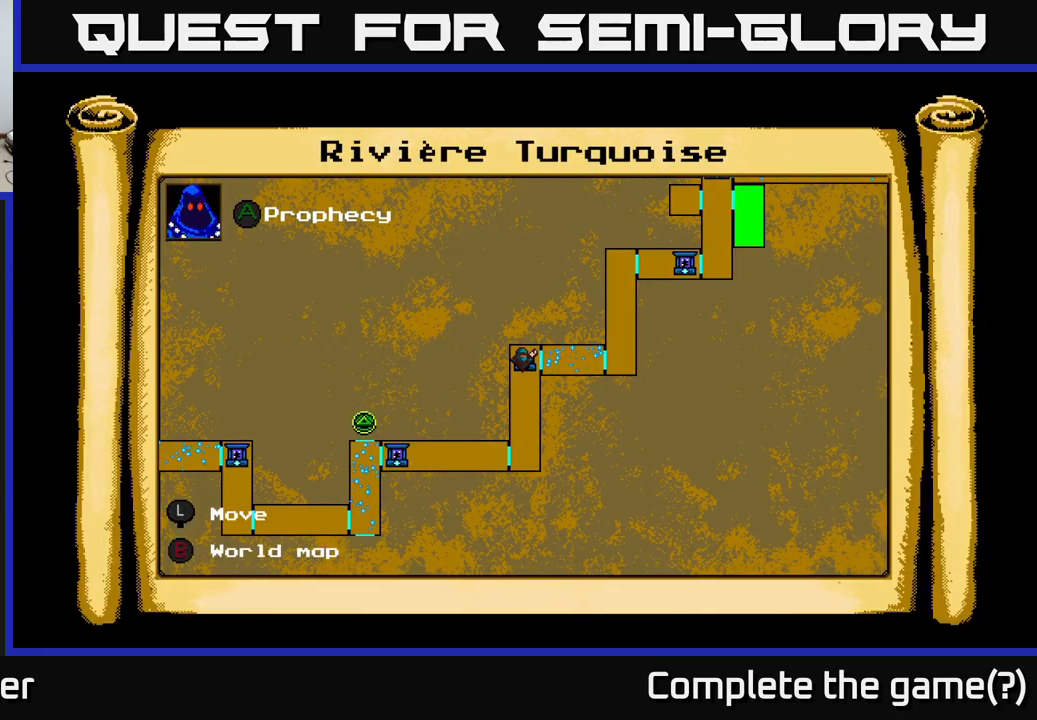
{"buttons": ["A", "DPAD_RIGHT"], "right_stick": "center", "events": [[50, "L1", "down"], [217, "L1", "up"], [367, "DPAD_RIGHT", "down"], [467, "A", "down"]]}
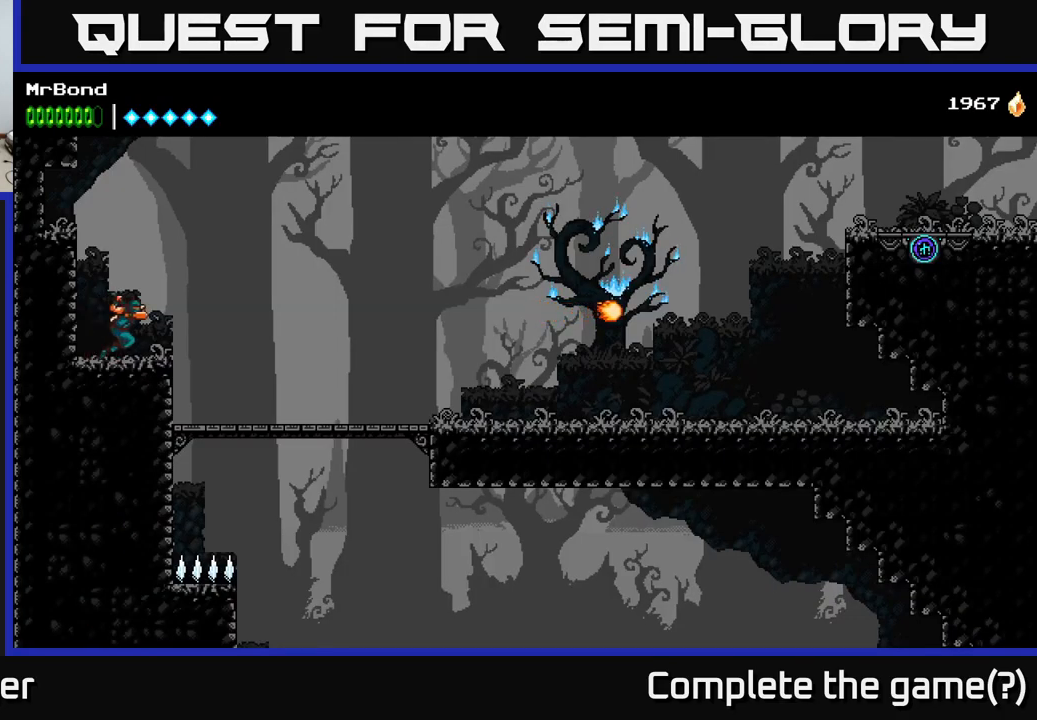
{"buttons": ["DPAD_RIGHT"], "right_stick": "center", "events": [[34, "A", "up"]]}
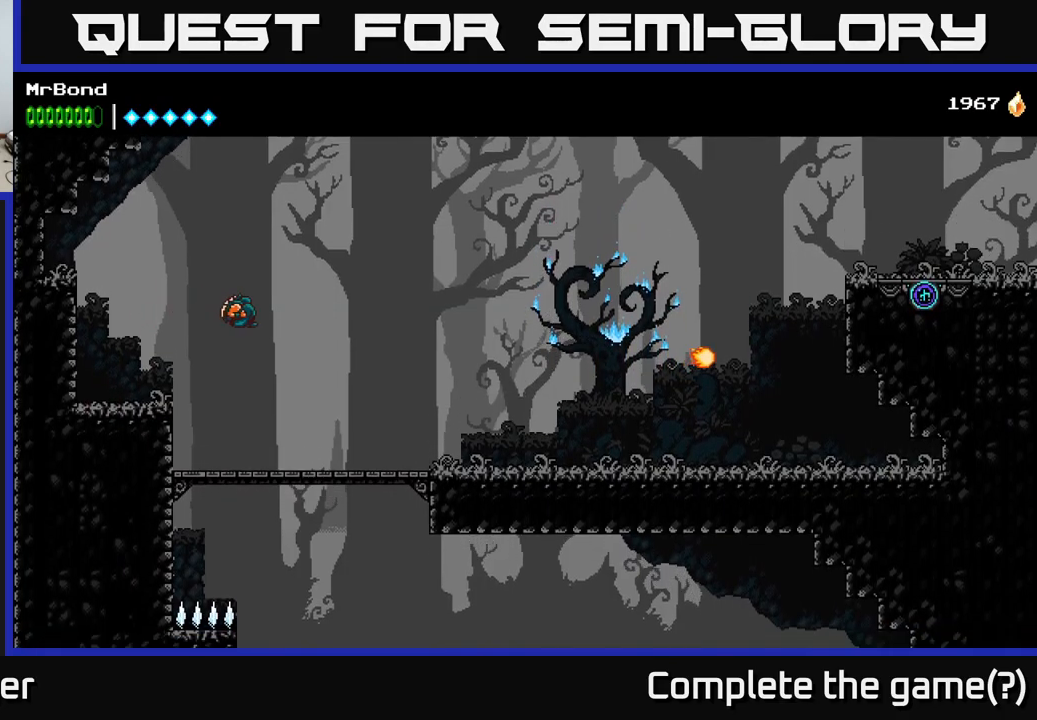
{"buttons": [], "right_stick": "center", "events": [[234, "DPAD_DOWN", "down"], [234, "DPAD_RIGHT", "up"], [334, "A", "down"], [434, "A", "up"], [434, "DPAD_DOWN", "up"]]}